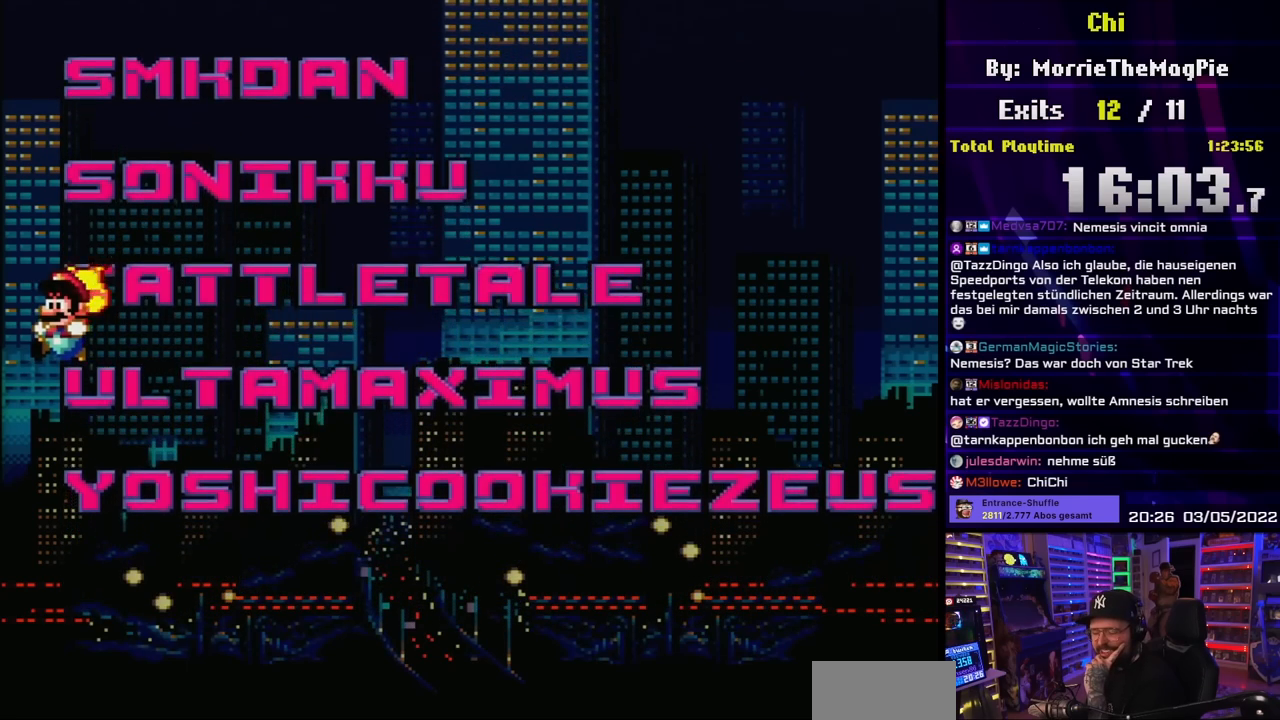
Gameplay with a controller (Nintendo layout); each line is a JSON object with the inputs held at the frame after it. "events" lists button and stick changes between this image and that frame as [ms after this image, input, new state], when the widget could be followed in between. Not read: L3 R3.
{"buttons": [], "events": [[117, "DPAD_RIGHT", "down"], [217, "DPAD_RIGHT", "up"]]}
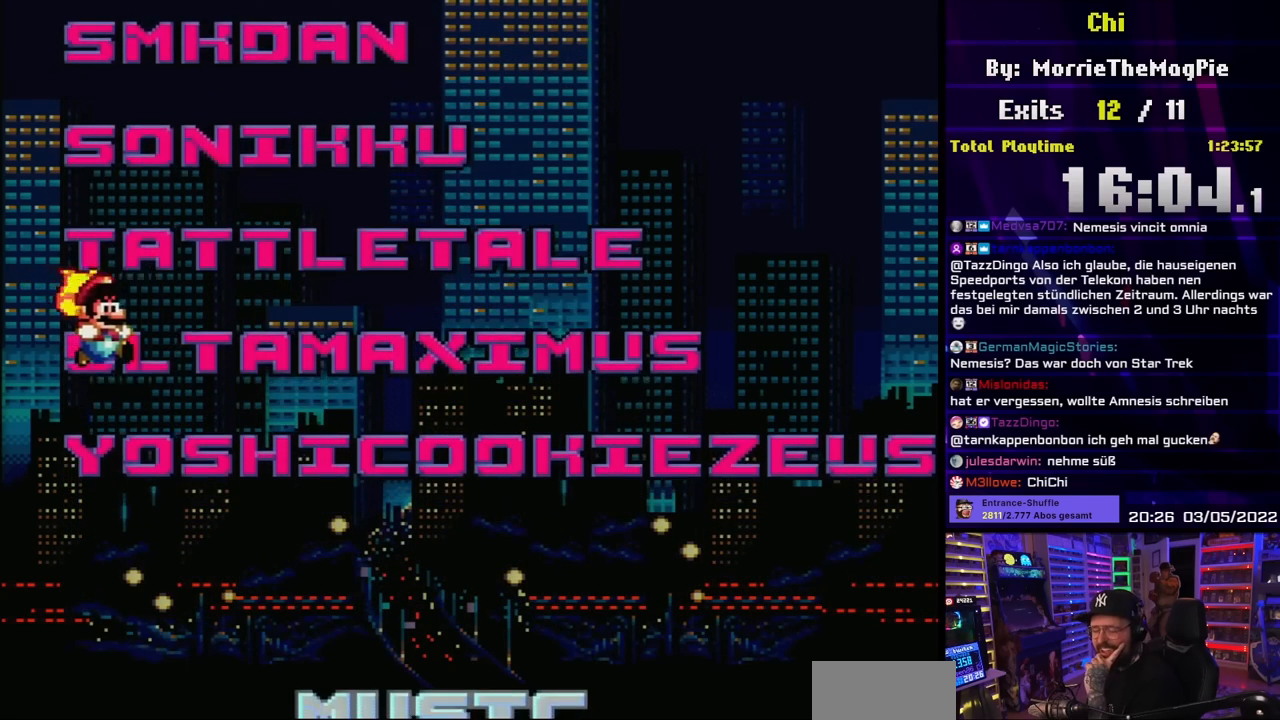
{"buttons": ["DPAD_RIGHT"], "events": [[33, "DPAD_LEFT", "down"], [133, "DPAD_LEFT", "up"], [300, "DPAD_RIGHT", "down"], [400, "DPAD_RIGHT", "up"], [500, "DPAD_RIGHT", "down"]]}
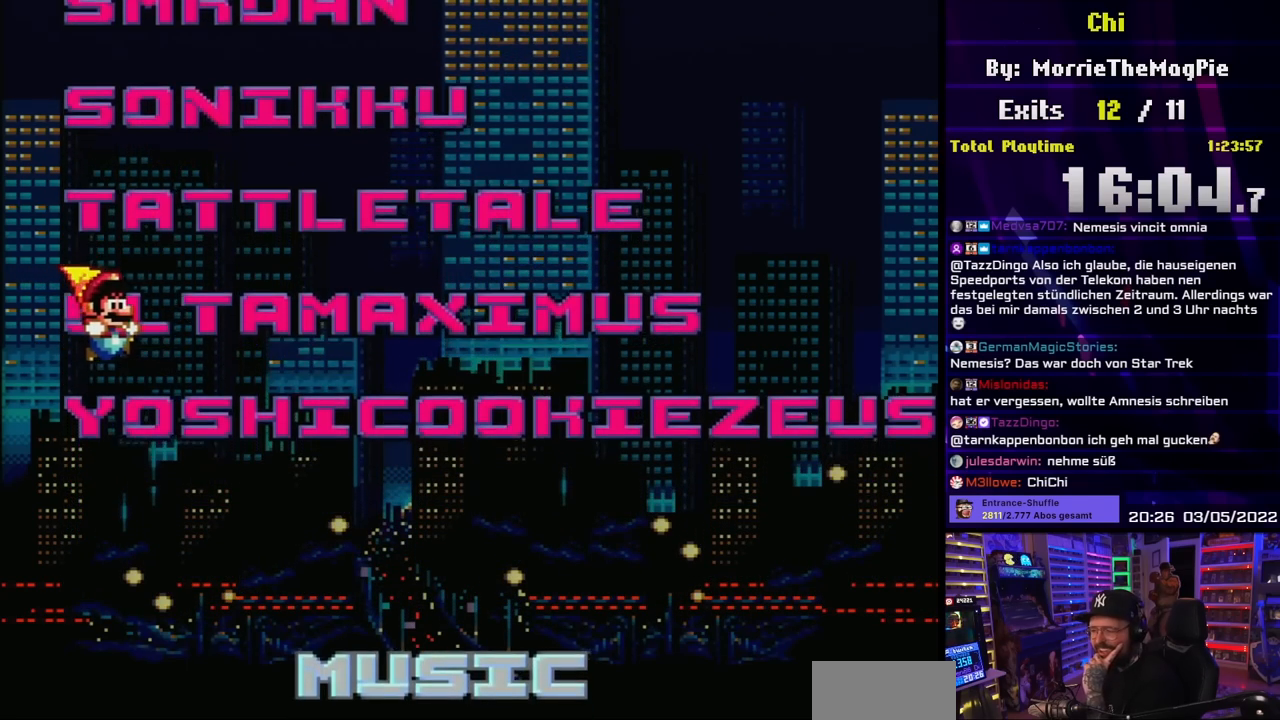
{"buttons": [], "events": [[100, "DPAD_RIGHT", "up"], [200, "DPAD_RIGHT", "down"], [300, "DPAD_RIGHT", "up"]]}
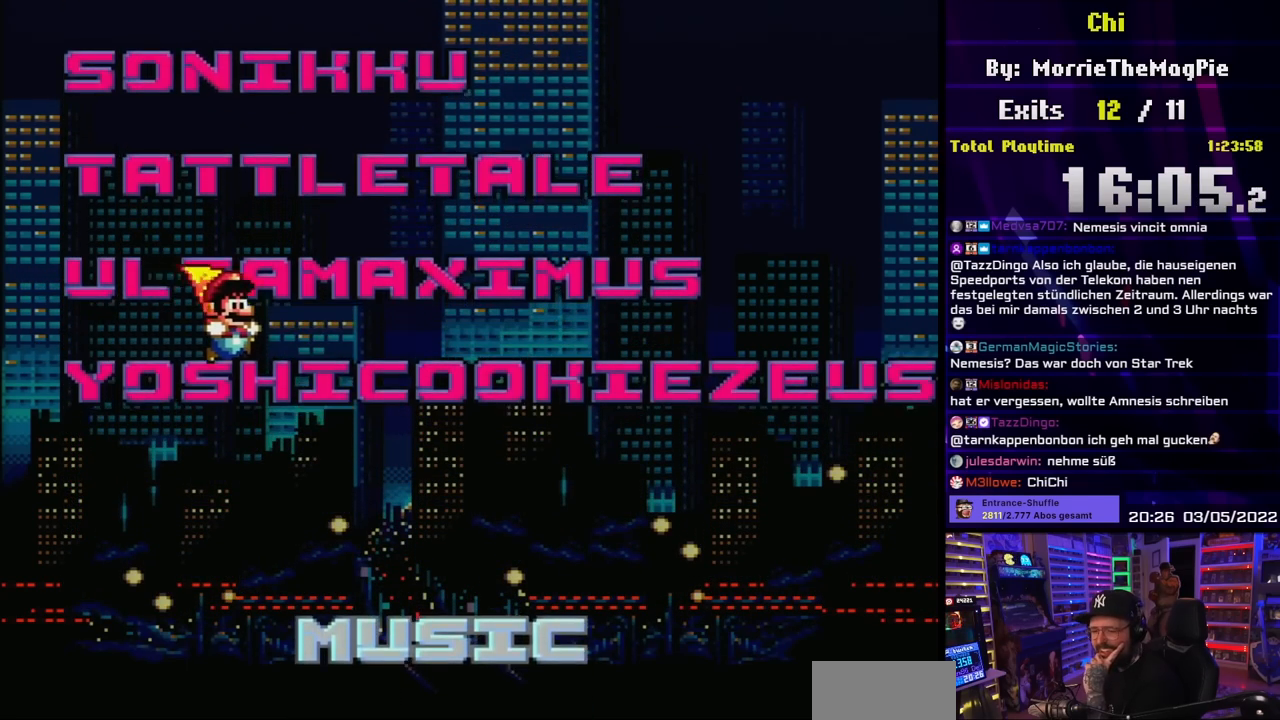
{"buttons": ["DPAD_LEFT"], "events": [[117, "DPAD_RIGHT", "down"], [250, "DPAD_RIGHT", "up"], [450, "DPAD_LEFT", "down"]]}
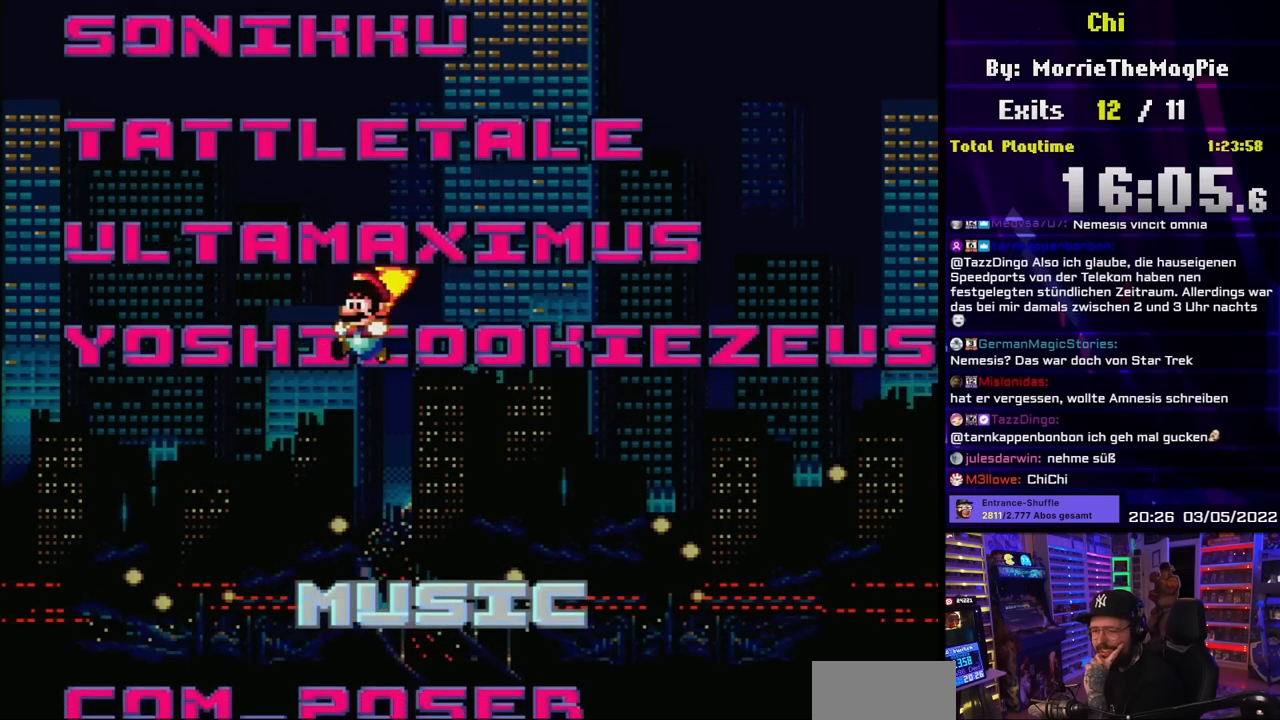
{"buttons": ["DPAD_RIGHT"], "events": [[67, "DPAD_LEFT", "up"], [183, "DPAD_LEFT", "down"], [300, "DPAD_LEFT", "up"], [500, "DPAD_RIGHT", "down"]]}
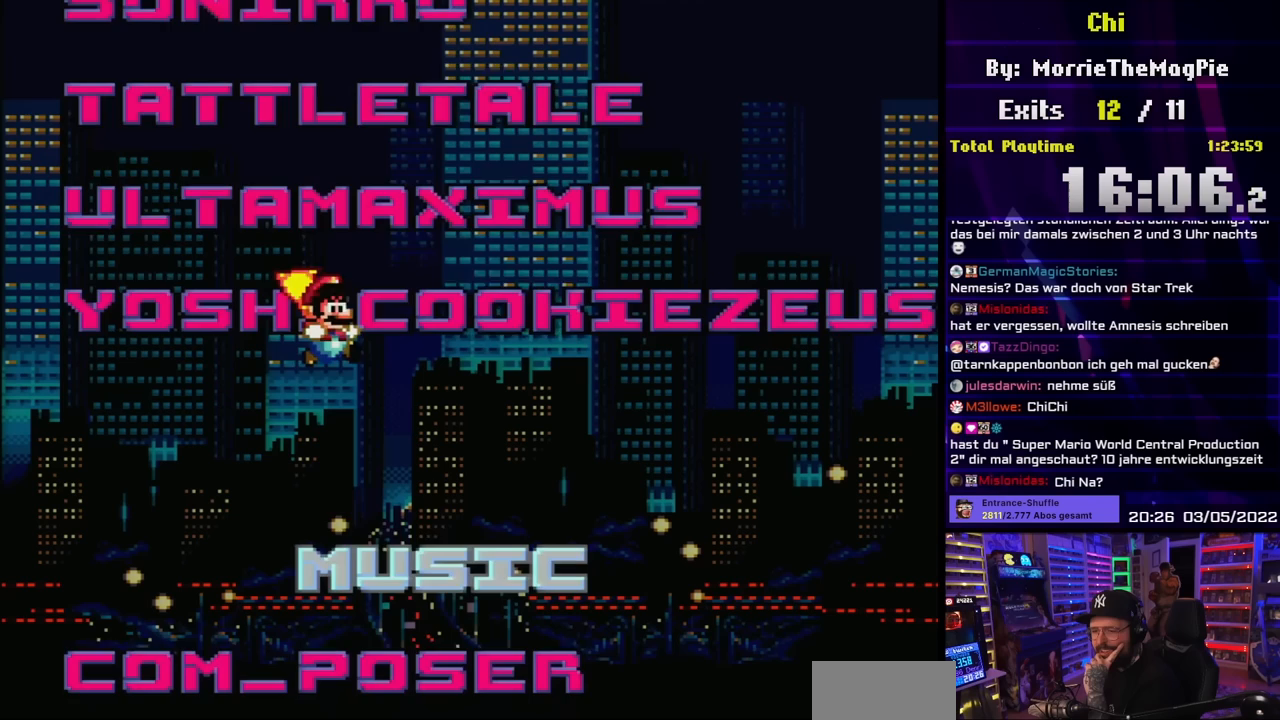
{"buttons": ["DPAD_LEFT"], "events": [[100, "DPAD_RIGHT", "up"], [283, "DPAD_LEFT", "down"], [350, "DPAD_LEFT", "up"], [433, "DPAD_LEFT", "down"]]}
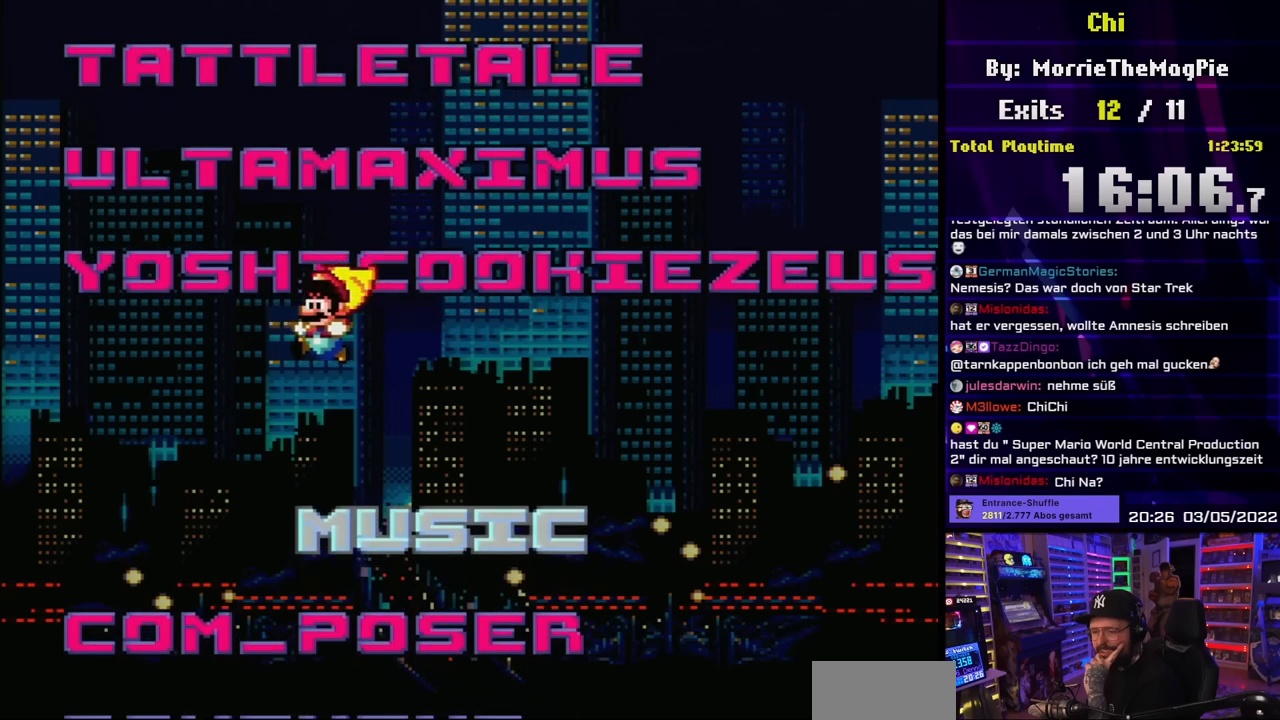
{"buttons": [], "events": [[17, "DPAD_LEFT", "up"], [200, "DPAD_RIGHT", "down"], [300, "DPAD_RIGHT", "up"], [350, "DPAD_RIGHT", "down"], [467, "DPAD_RIGHT", "up"]]}
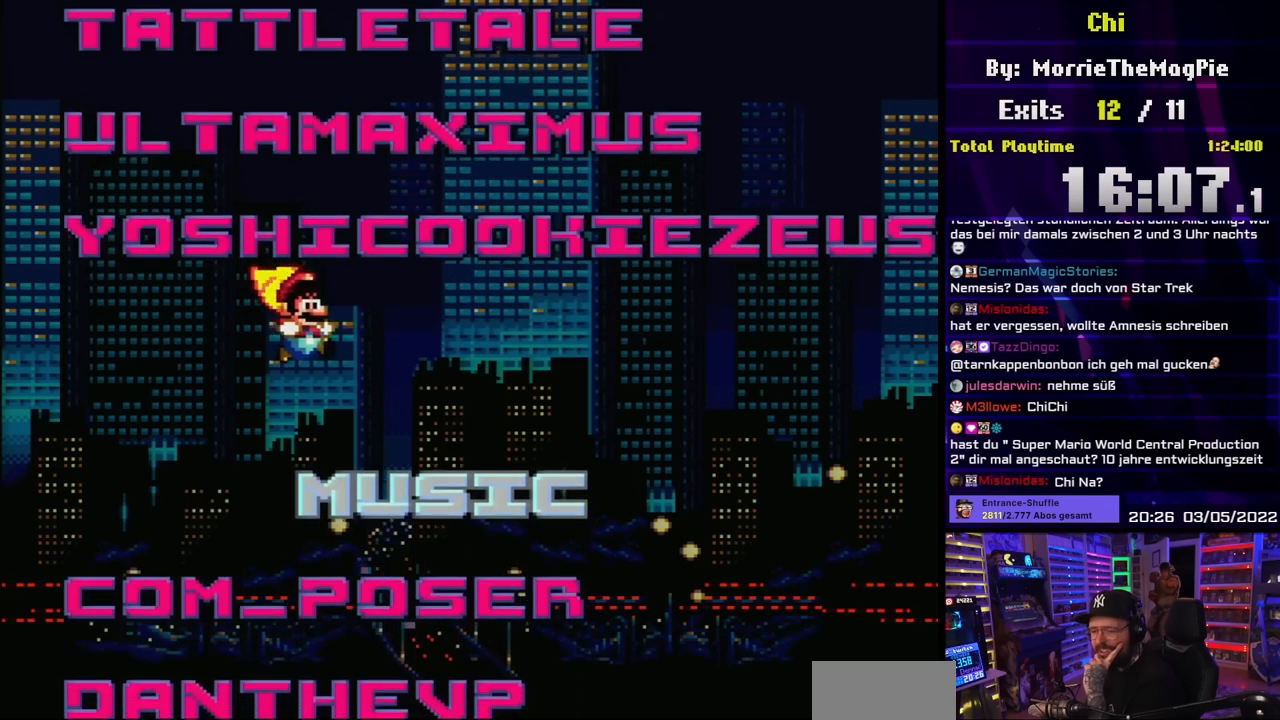
{"buttons": ["DPAD_RIGHT"], "events": [[133, "DPAD_LEFT", "down"], [267, "DPAD_LEFT", "up"], [417, "DPAD_RIGHT", "down"]]}
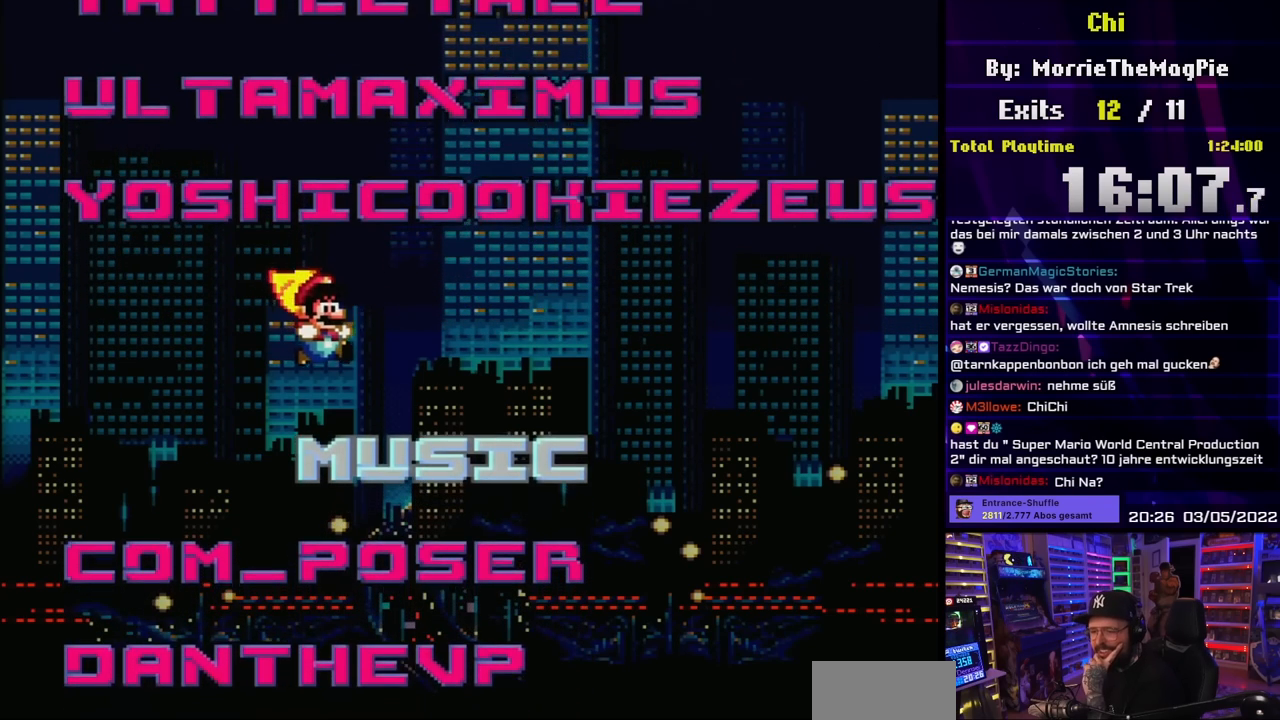
{"buttons": [], "events": [[33, "DPAD_RIGHT", "up"], [217, "DPAD_LEFT", "down"], [250, "DPAD_LEFT", "up"], [350, "DPAD_LEFT", "down"], [417, "DPAD_LEFT", "up"]]}
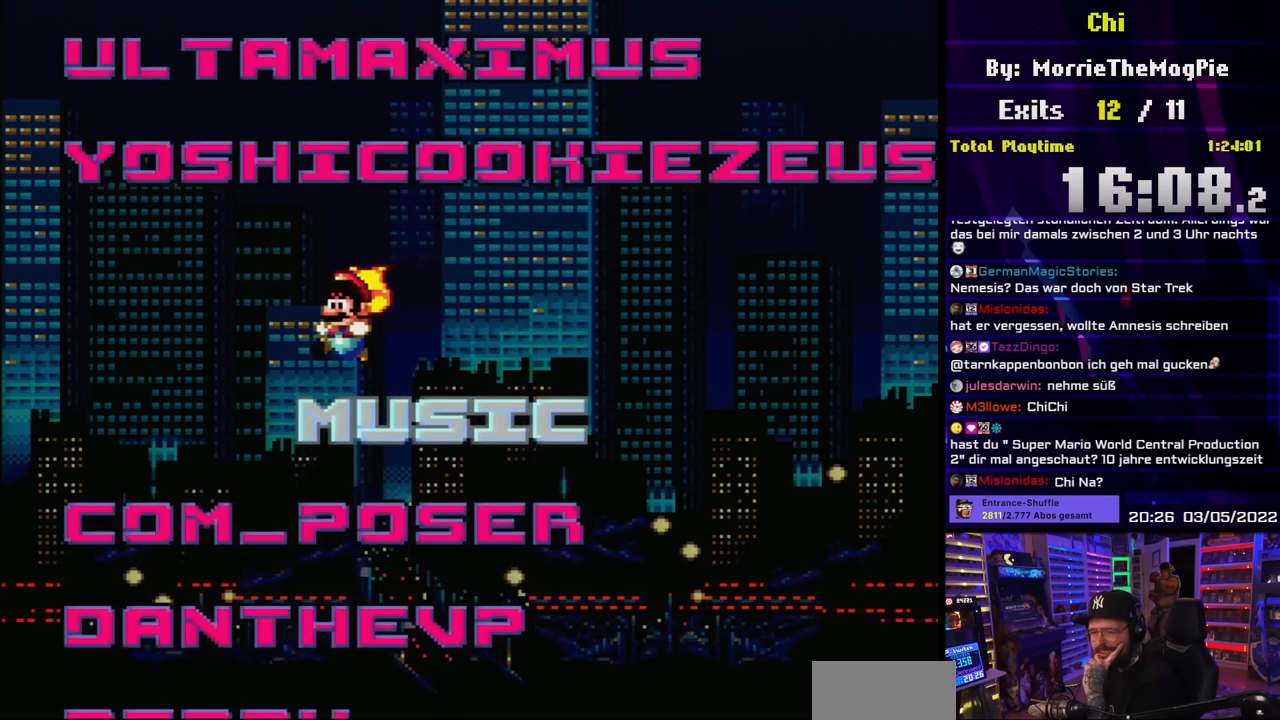
{"buttons": ["DPAD_LEFT"], "events": [[83, "DPAD_RIGHT", "down"], [167, "DPAD_RIGHT", "up"], [250, "DPAD_RIGHT", "down"], [350, "DPAD_RIGHT", "up"], [467, "DPAD_LEFT", "down"]]}
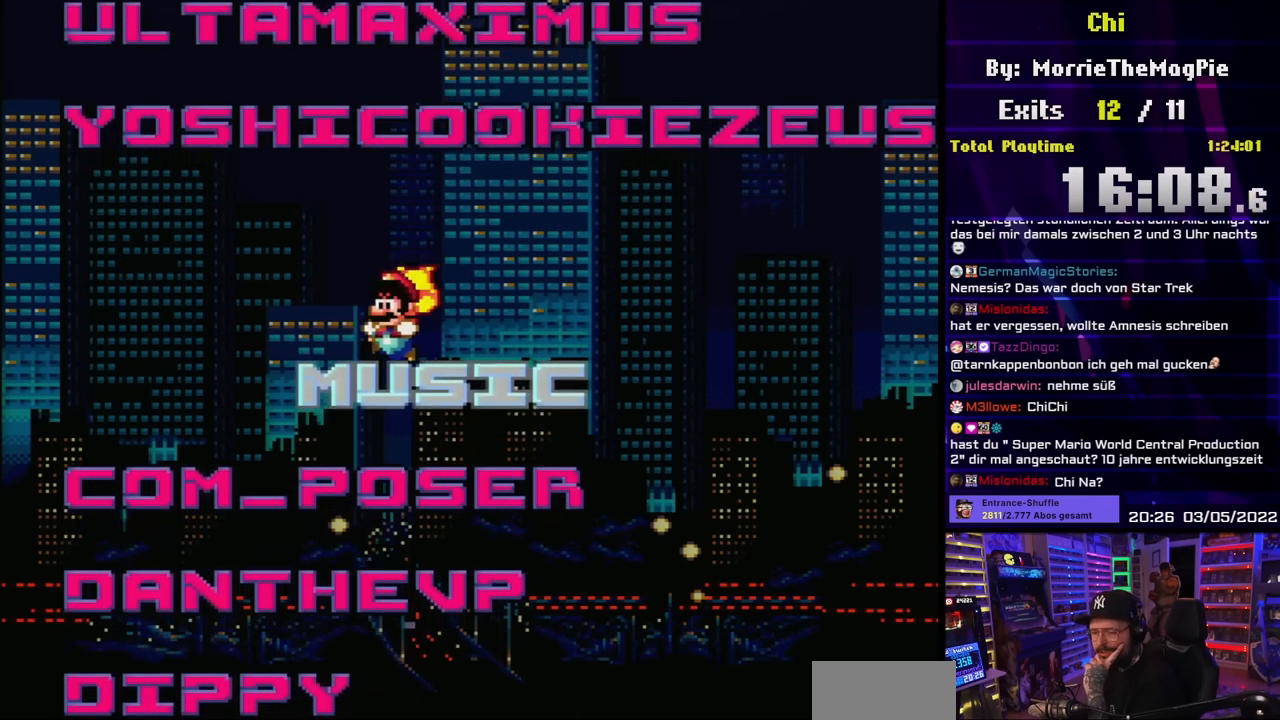
{"buttons": [], "events": [[50, "DPAD_LEFT", "up"], [133, "DPAD_LEFT", "down"], [217, "DPAD_LEFT", "up"], [417, "DPAD_RIGHT", "down"], [500, "DPAD_RIGHT", "up"]]}
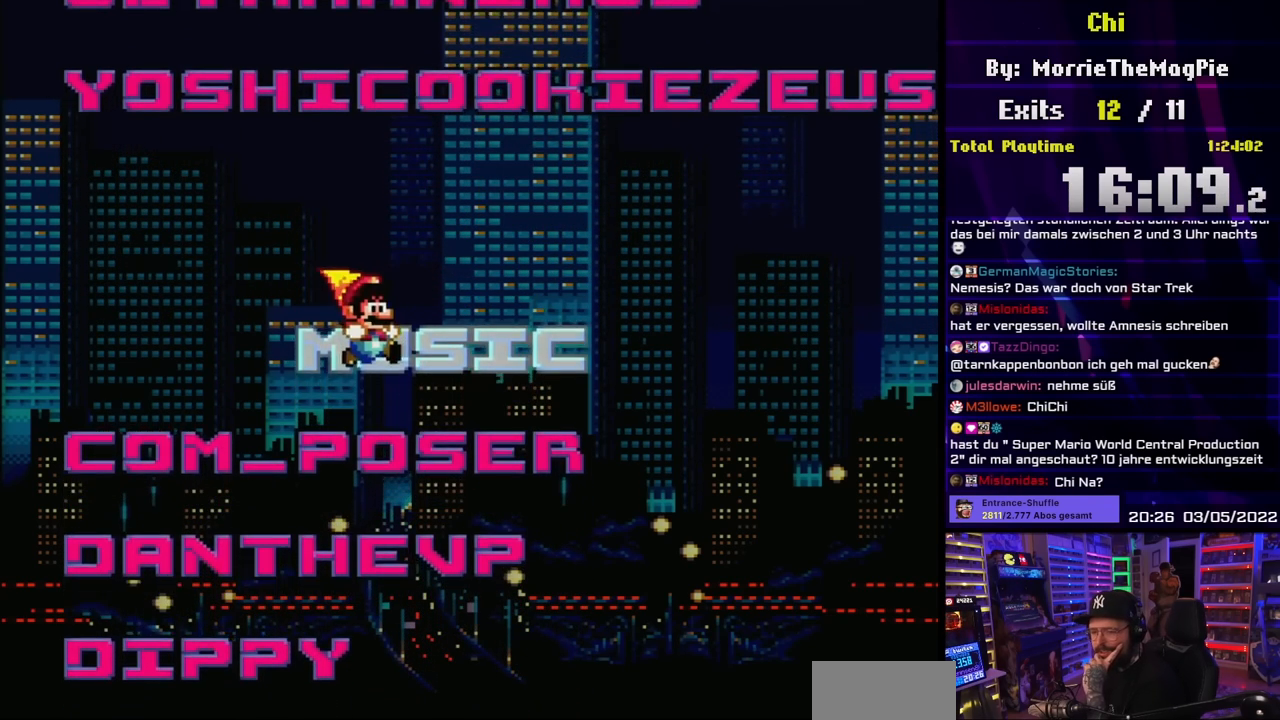
{"buttons": ["DPAD_LEFT"], "events": [[50, "DPAD_RIGHT", "down"], [133, "DPAD_RIGHT", "up"], [317, "DPAD_LEFT", "down"], [400, "DPAD_LEFT", "up"], [467, "DPAD_LEFT", "down"]]}
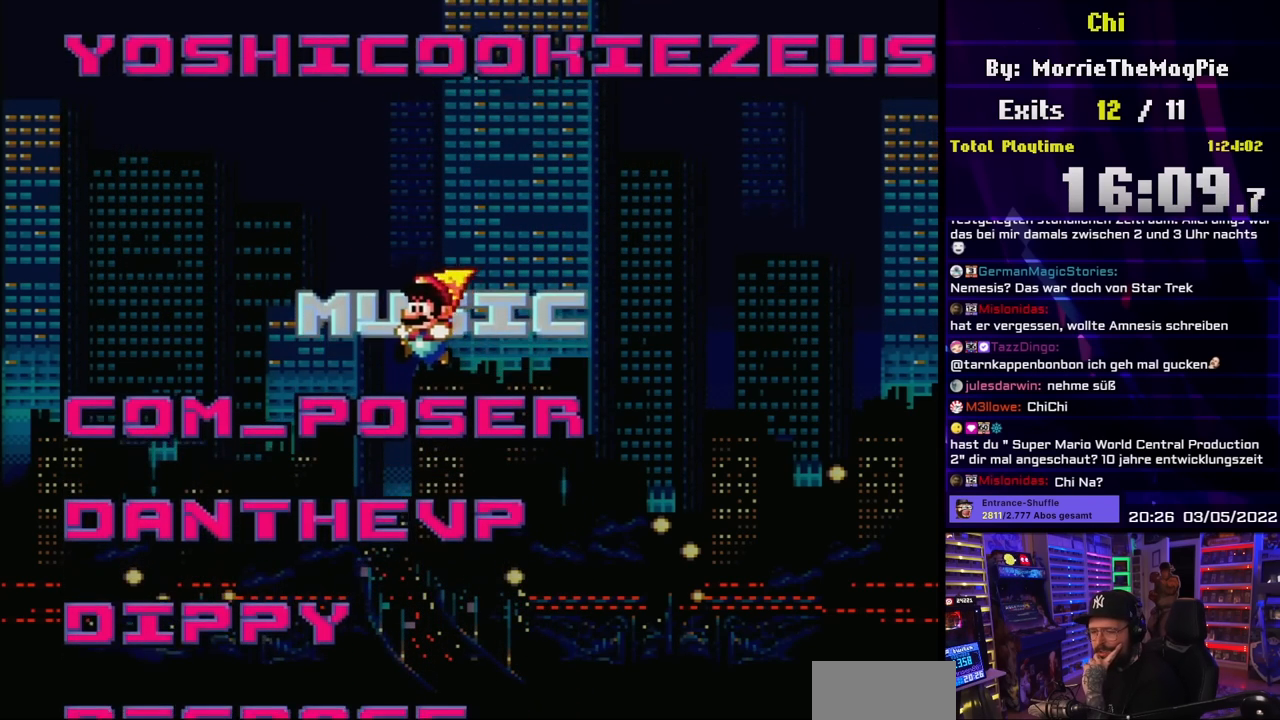
{"buttons": [], "events": [[150, "DPAD_LEFT", "up"], [233, "DPAD_LEFT", "down"], [350, "DPAD_LEFT", "up"]]}
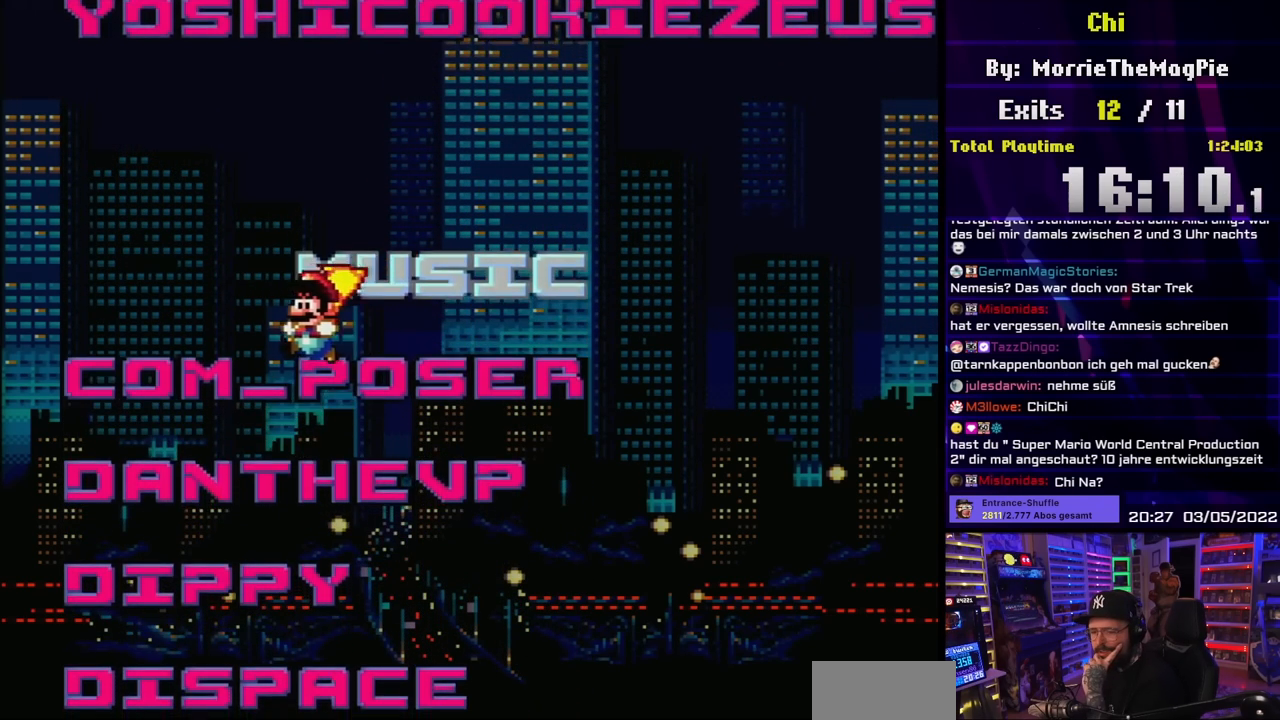
{"buttons": [], "events": [[67, "DPAD_RIGHT", "down"], [150, "DPAD_RIGHT", "up"], [233, "DPAD_RIGHT", "down"], [317, "DPAD_RIGHT", "up"]]}
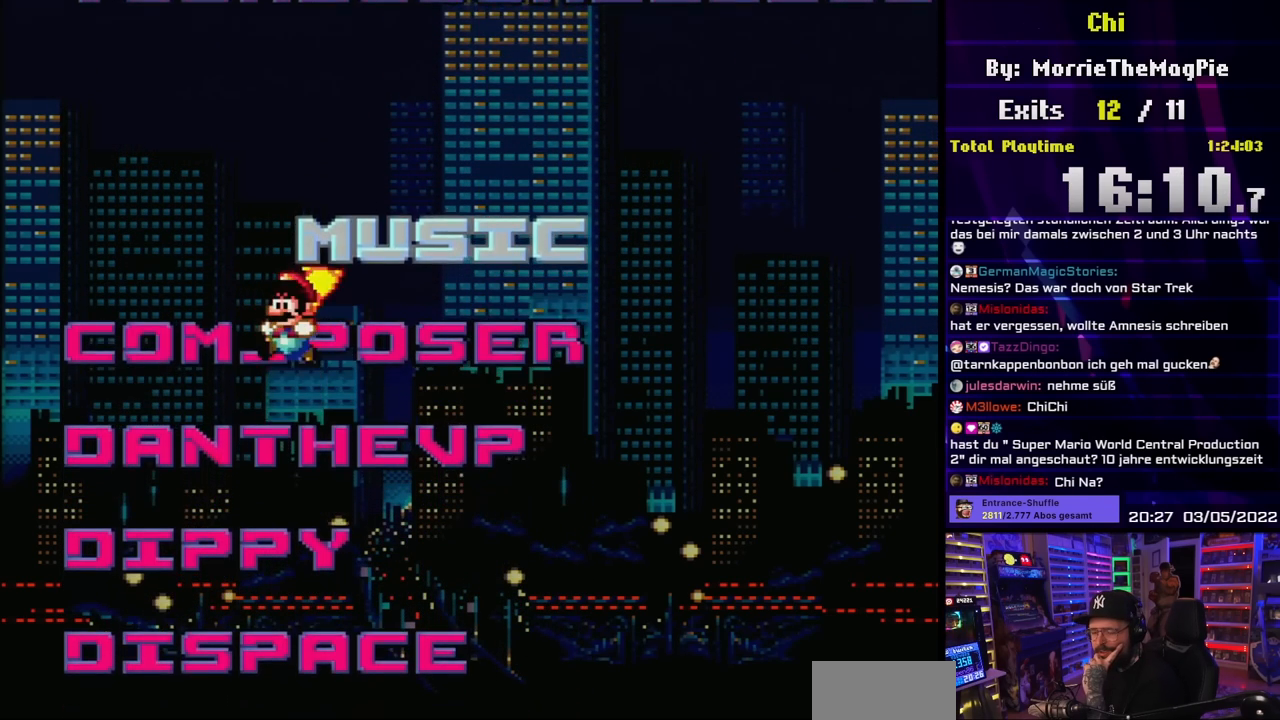
{"buttons": ["DPAD_RIGHT"], "events": [[17, "DPAD_LEFT", "down"], [100, "DPAD_LEFT", "up"], [183, "DPAD_LEFT", "down"], [267, "DPAD_LEFT", "up"], [450, "DPAD_RIGHT", "down"]]}
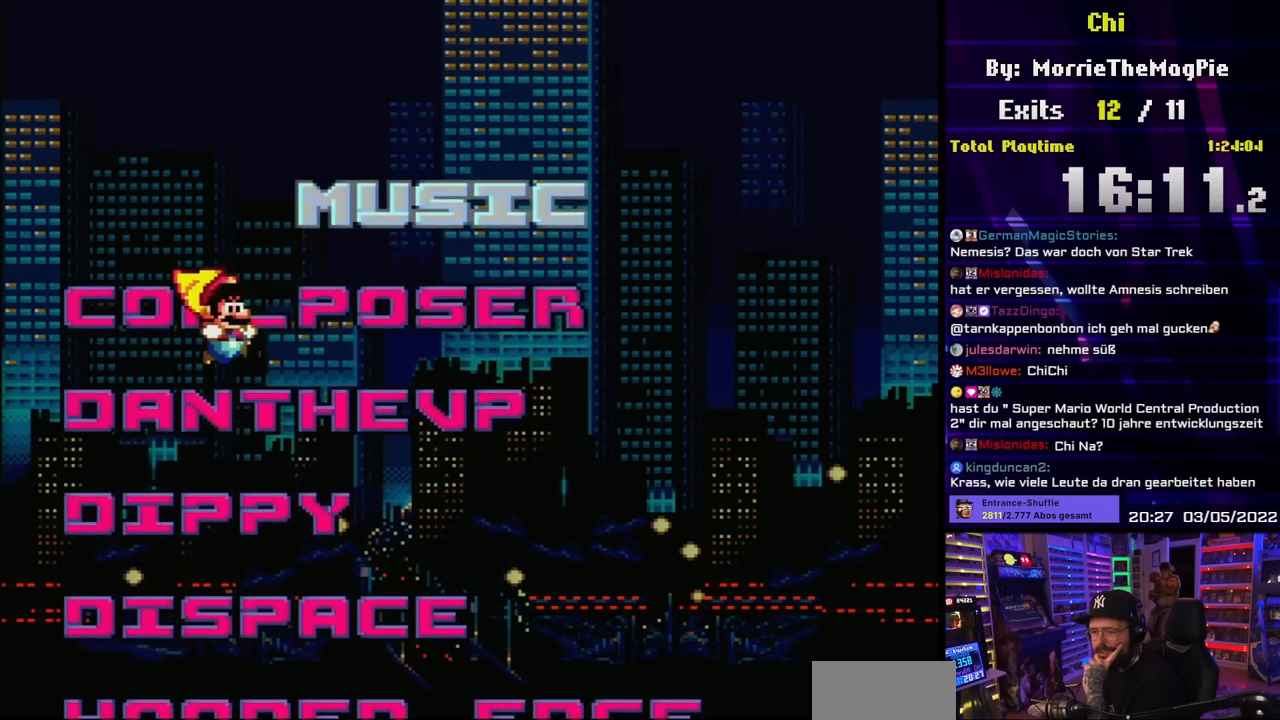
{"buttons": [], "events": [[67, "DPAD_RIGHT", "up"], [133, "DPAD_RIGHT", "down"], [250, "DPAD_RIGHT", "up"]]}
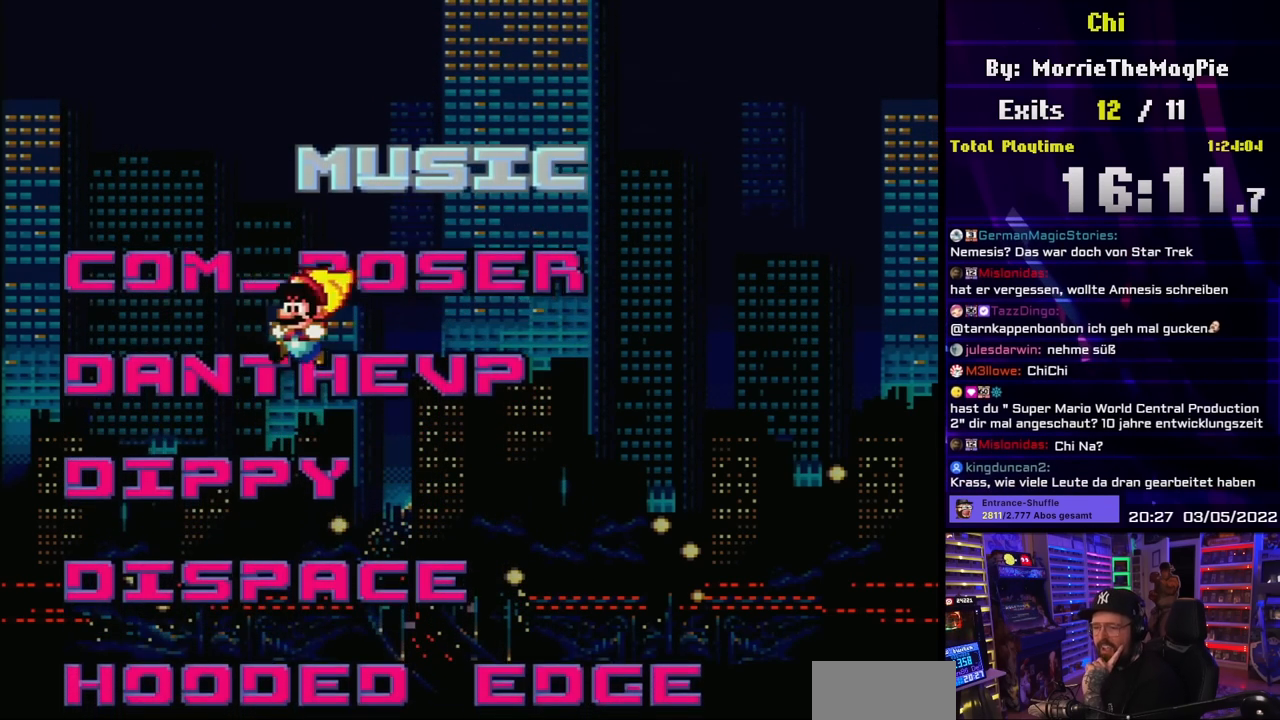
{"buttons": [], "events": [[17, "DPAD_LEFT", "down"], [133, "DPAD_LEFT", "up"], [217, "DPAD_LEFT", "down"], [317, "DPAD_LEFT", "up"]]}
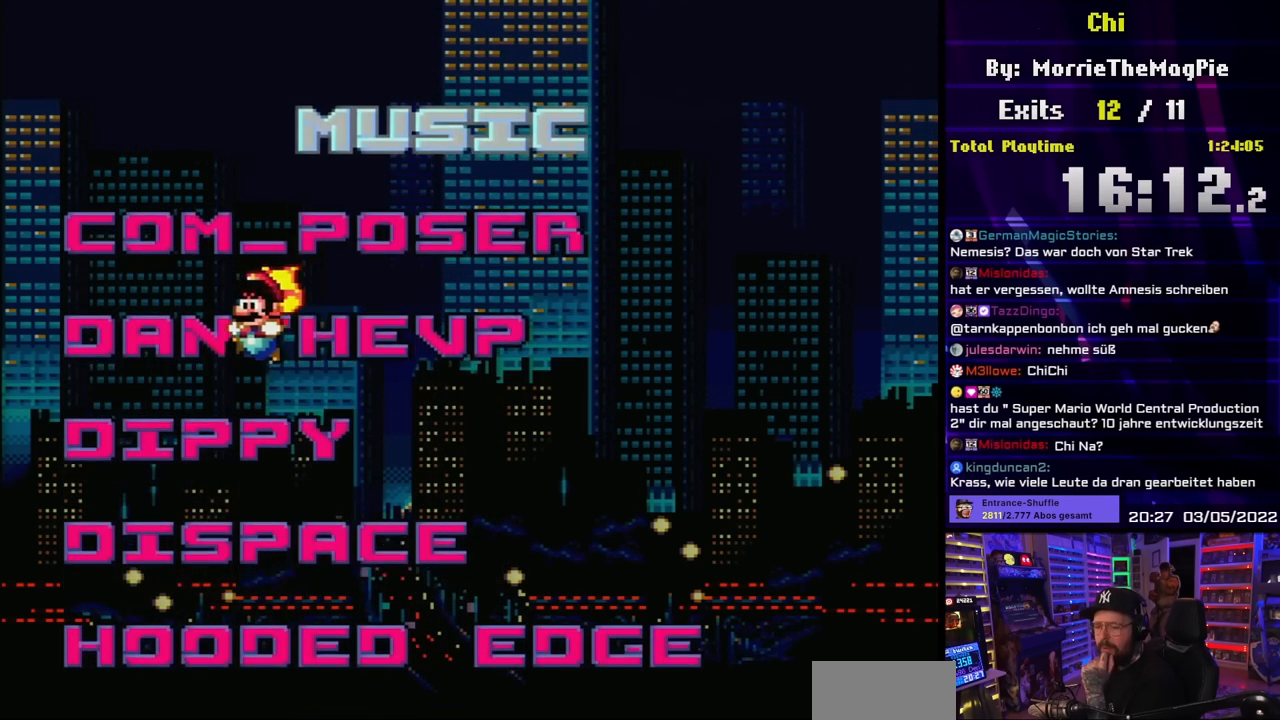
{"buttons": [], "events": [[383, "DPAD_RIGHT", "down"], [483, "DPAD_RIGHT", "up"]]}
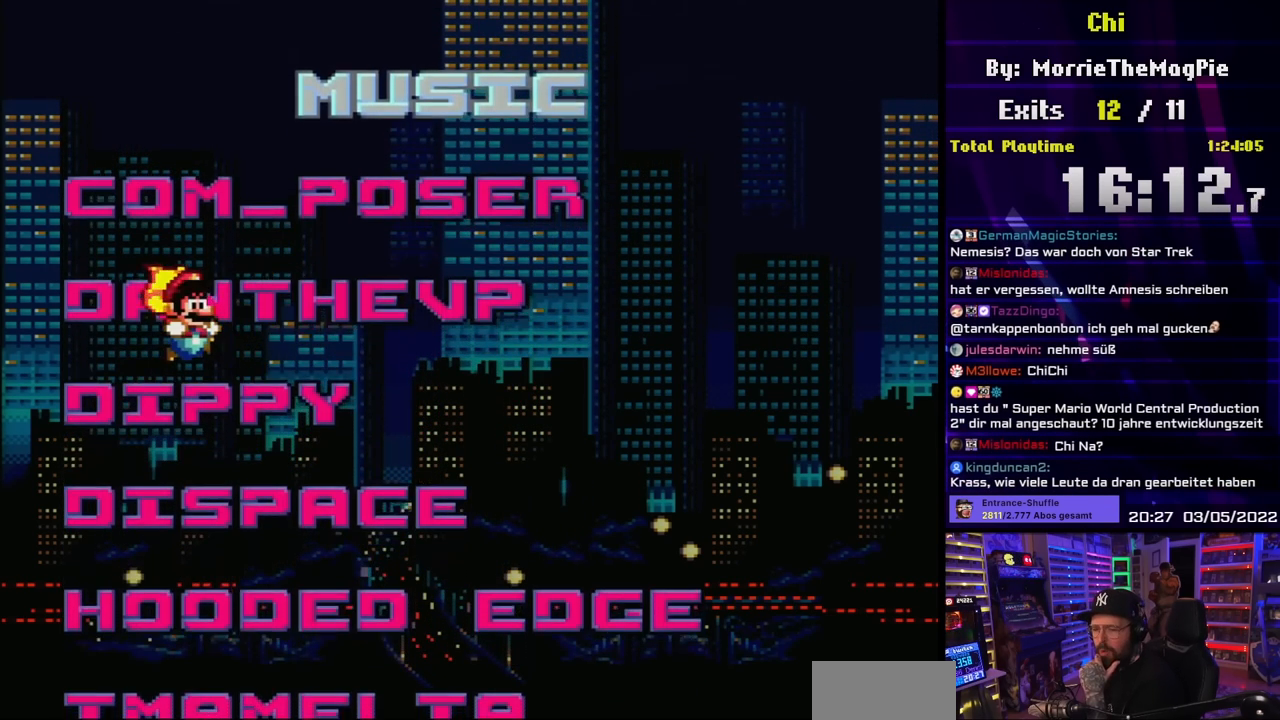
{"buttons": [], "events": []}
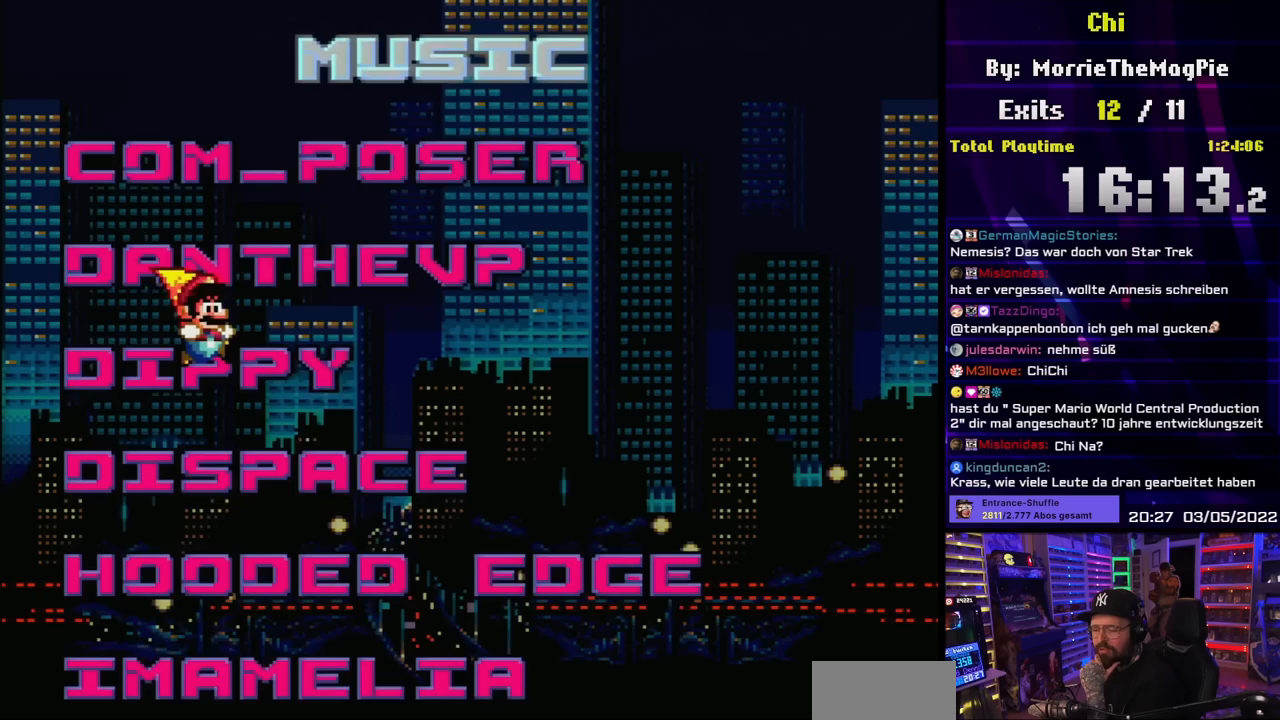
{"buttons": [], "events": []}
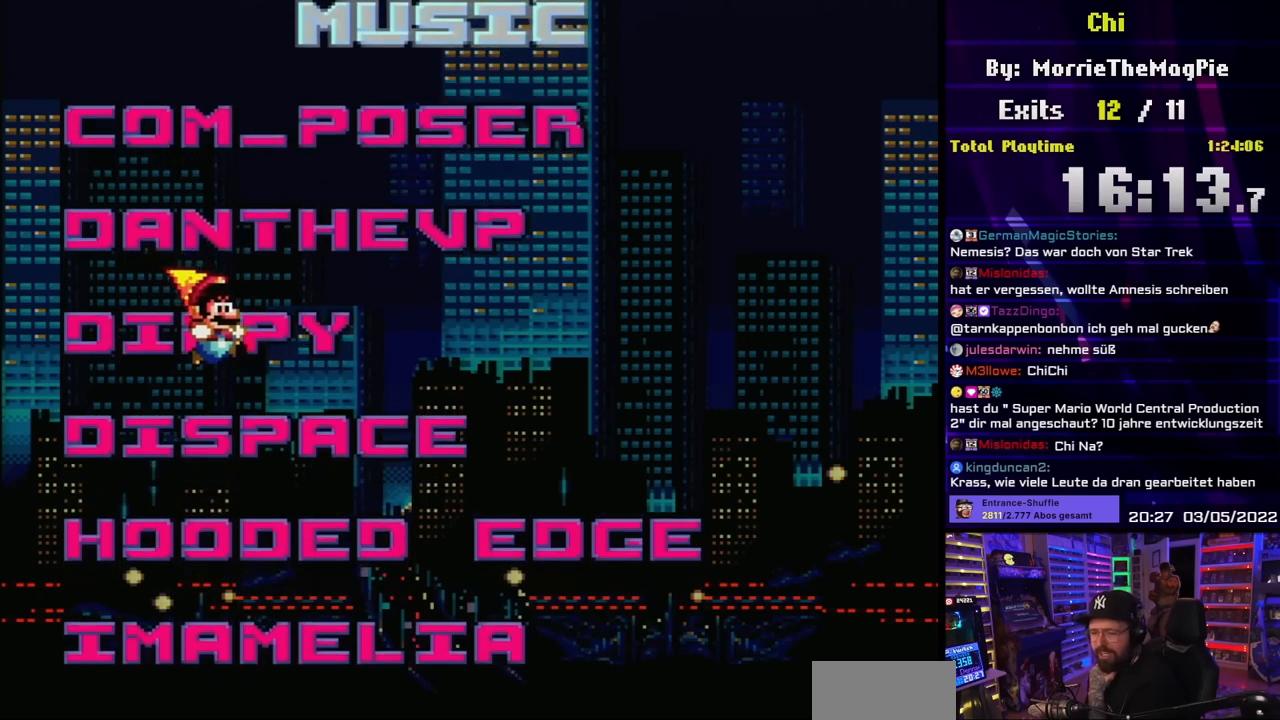
{"buttons": [], "events": []}
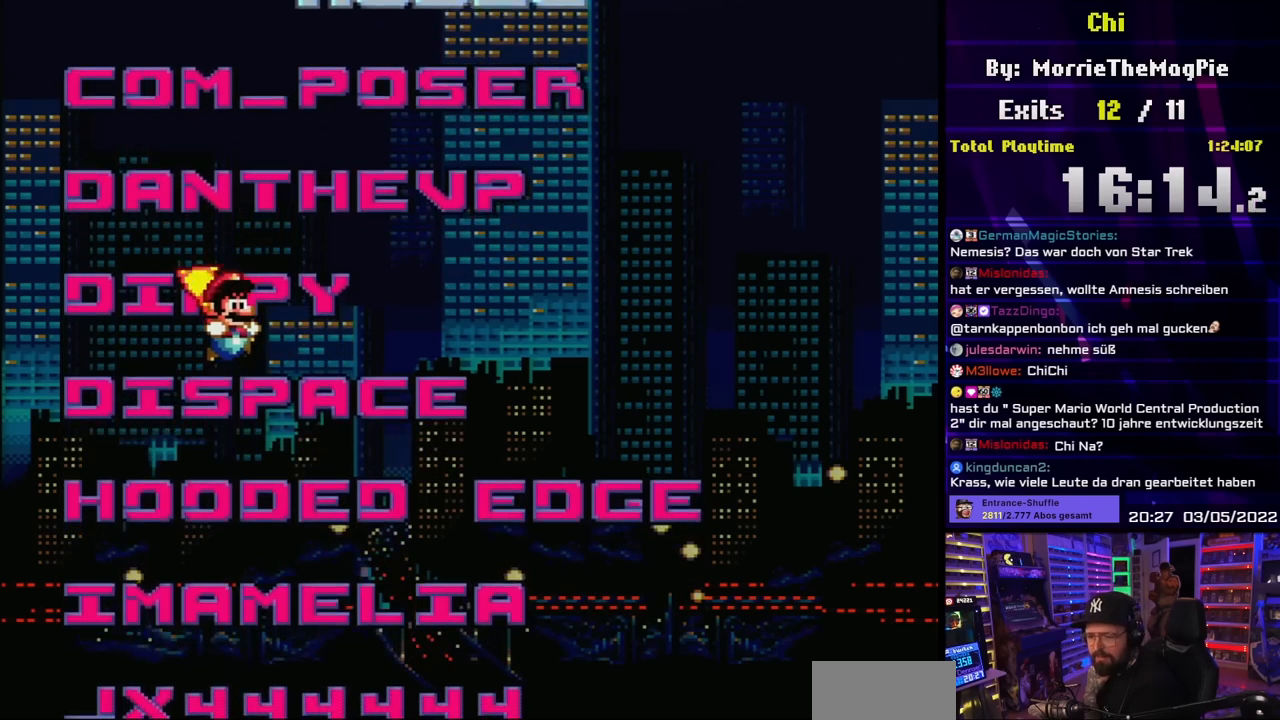
{"buttons": [], "events": []}
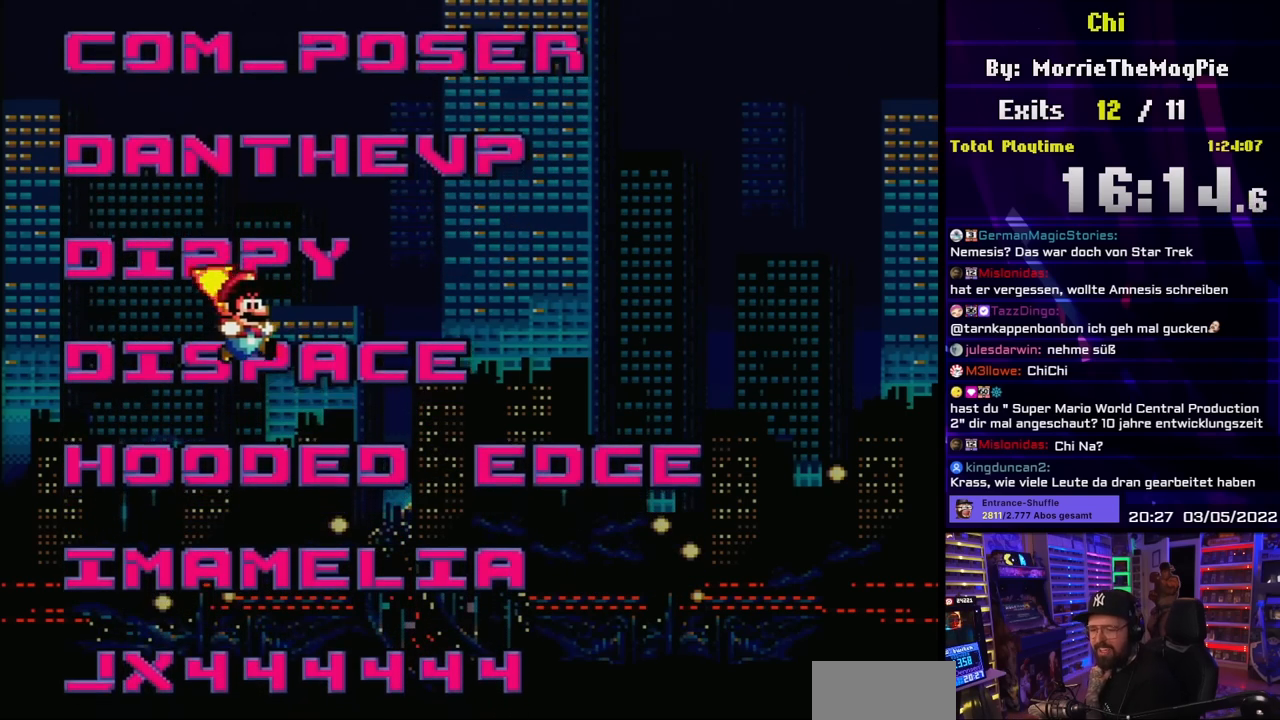
{"buttons": [], "events": []}
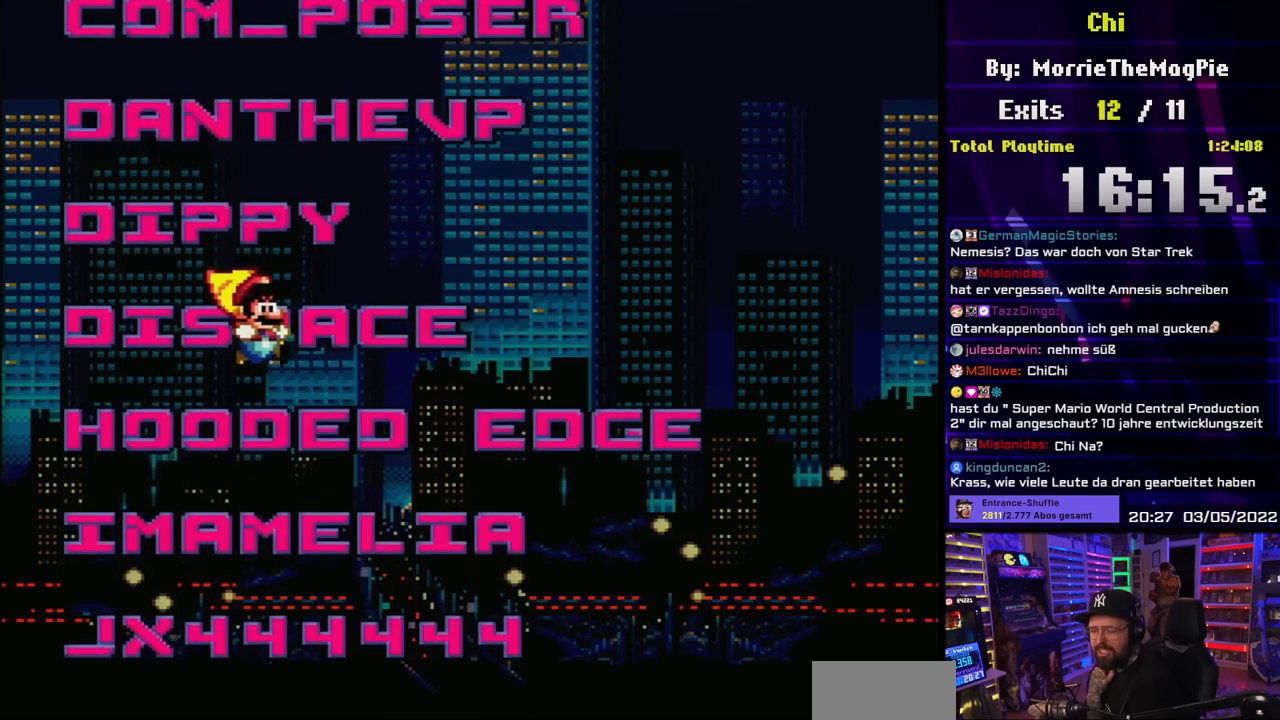
{"buttons": [], "events": []}
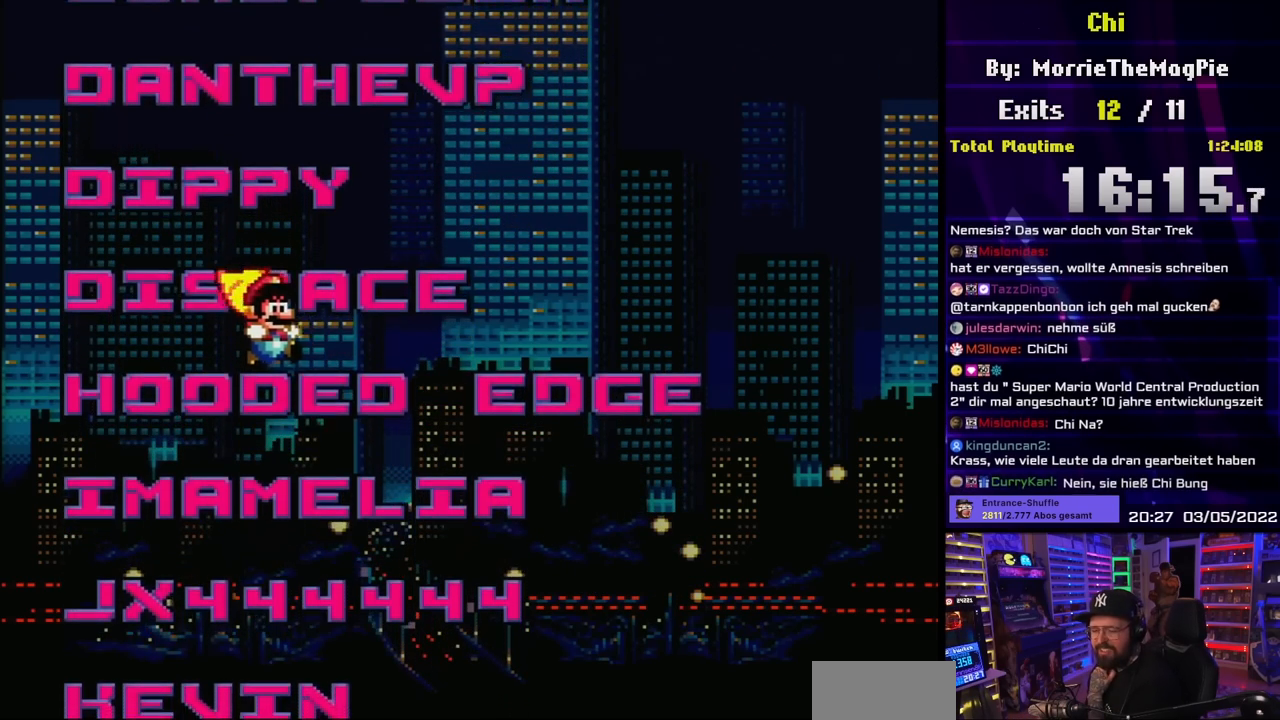
{"buttons": [], "events": [[333, "DPAD_LEFT", "down"], [433, "DPAD_LEFT", "up"]]}
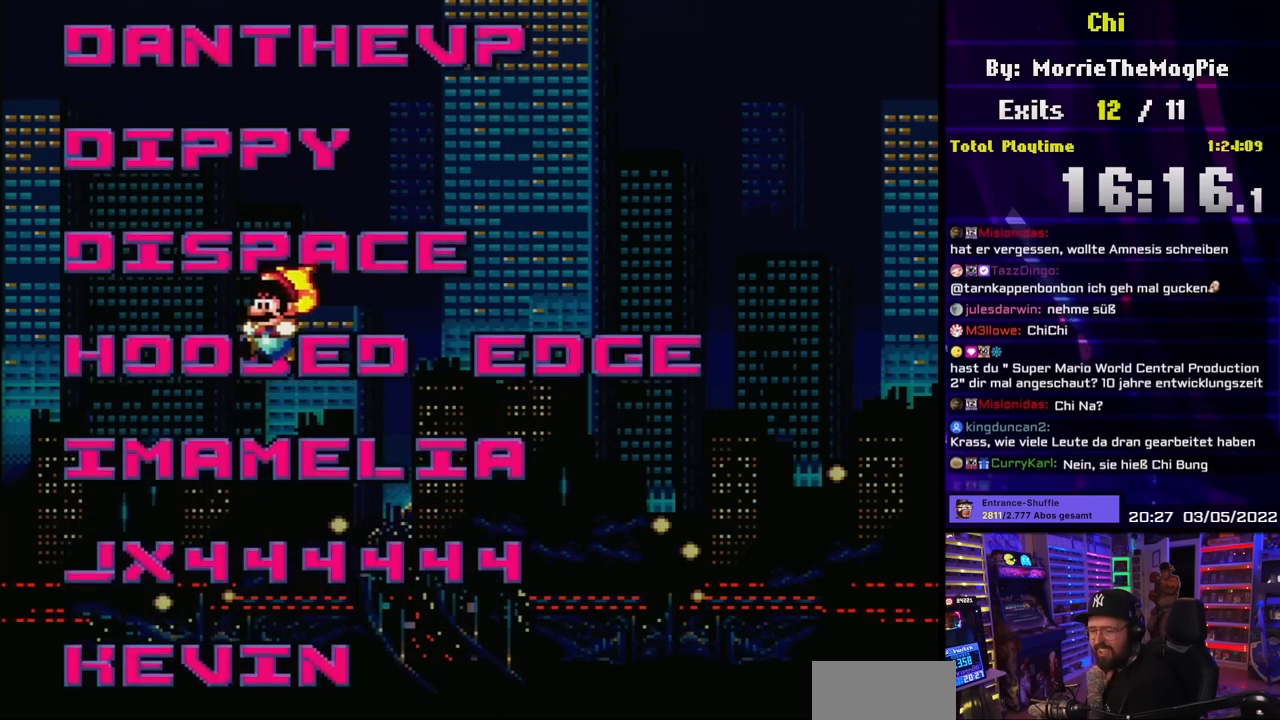
{"buttons": ["DPAD_RIGHT"], "events": [[317, "DPAD_RIGHT", "down"], [400, "DPAD_RIGHT", "up"], [467, "DPAD_RIGHT", "down"]]}
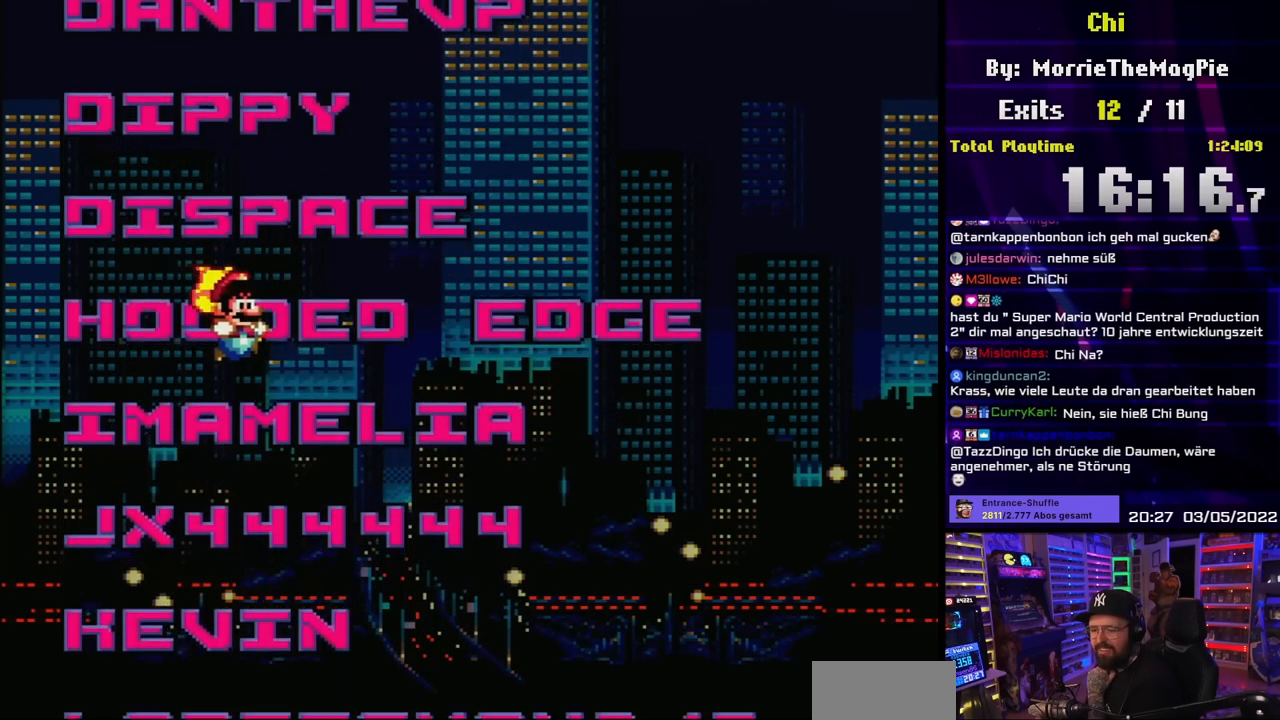
{"buttons": [], "events": [[50, "DPAD_RIGHT", "up"], [267, "DPAD_LEFT", "down"], [367, "DPAD_LEFT", "up"]]}
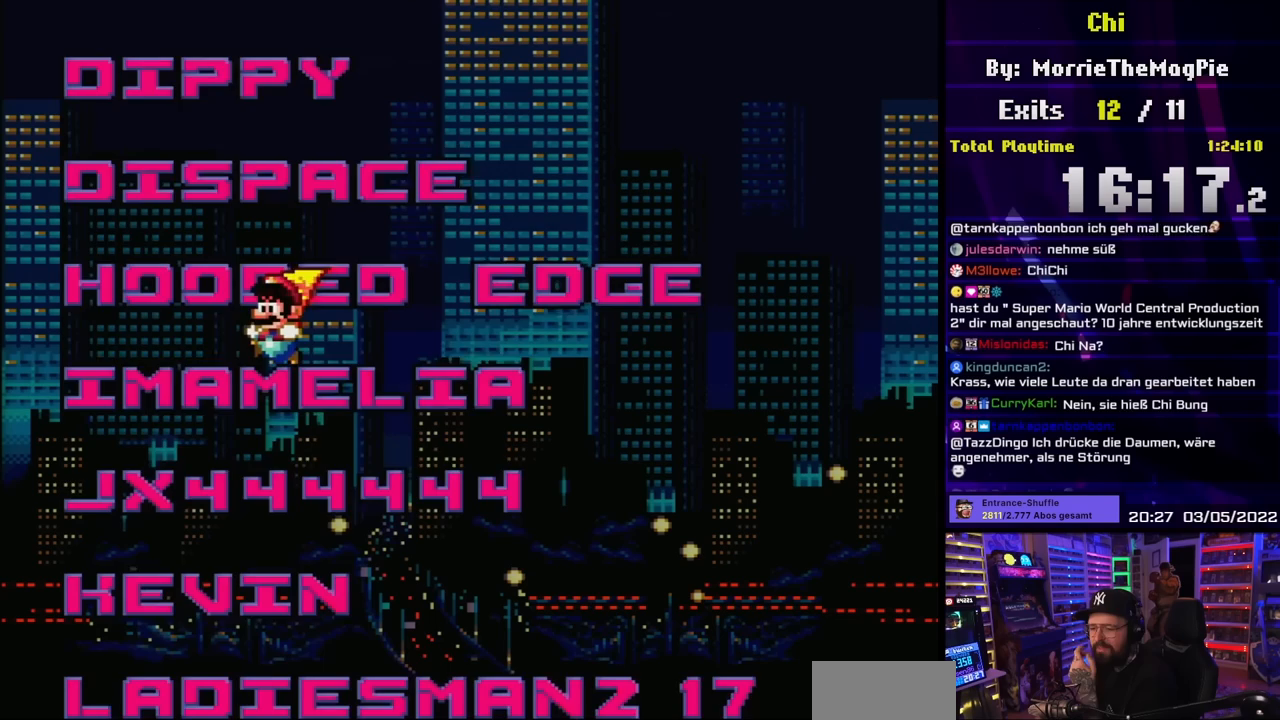
{"buttons": [], "events": [[417, "DPAD_RIGHT", "down"], [433, "DPAD_RIGHT", "up"]]}
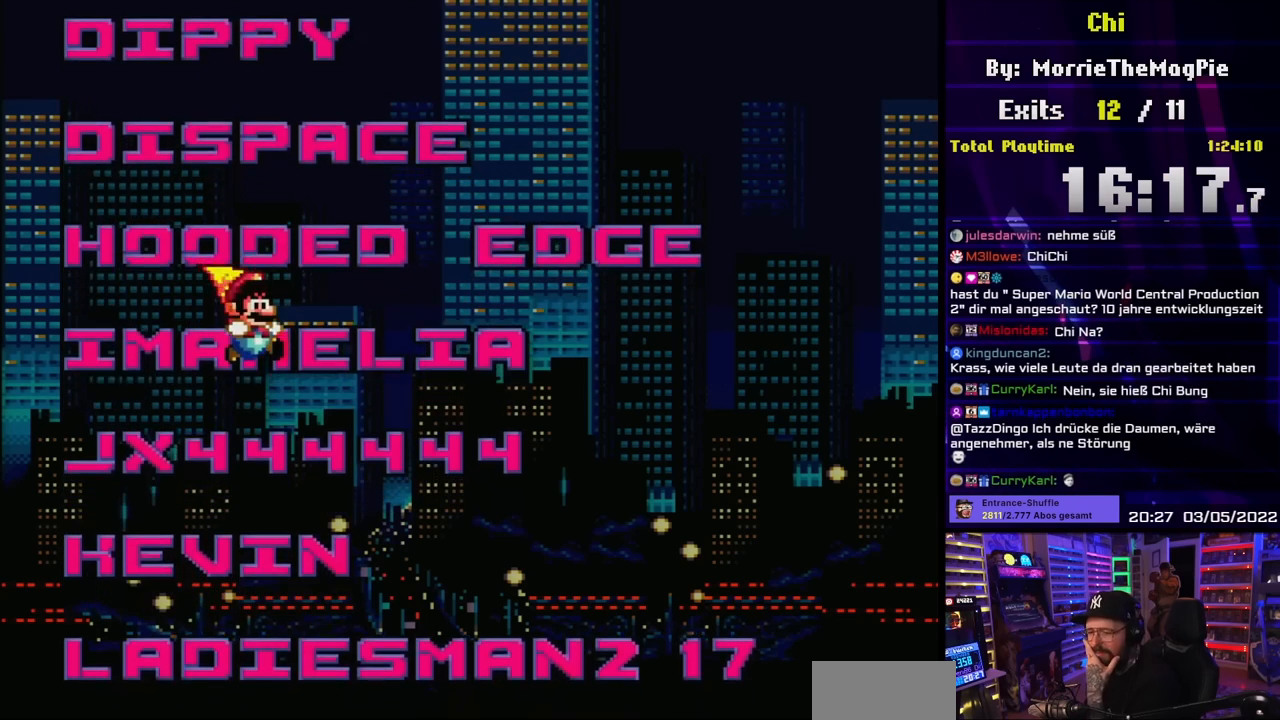
{"buttons": [], "events": [[183, "DPAD_LEFT", "down"], [300, "DPAD_LEFT", "up"]]}
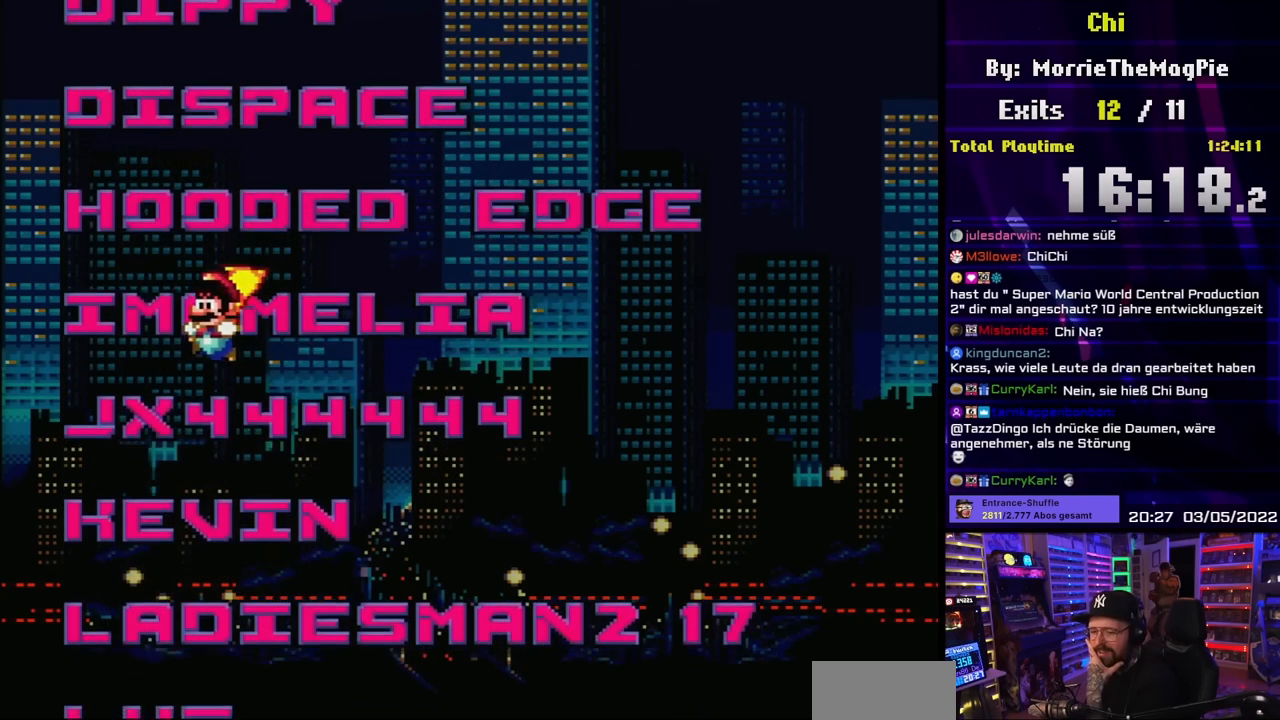
{"buttons": [], "events": [[250, "DPAD_RIGHT", "down"], [383, "DPAD_RIGHT", "up"]]}